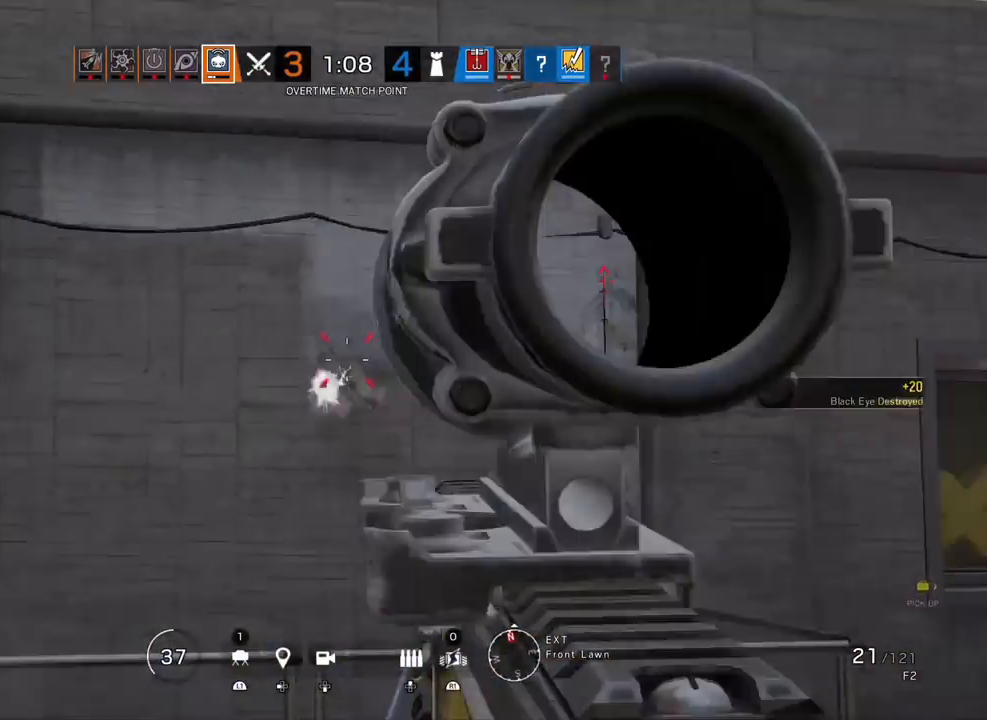
Gameplay with a controller (PlayStation layout); each line is a JSON object with the inputs held at the frame after it. "events" lists button and stick changes between this image and that frame as [ms after this image, input, new state], when the widget could be followed in between.
{"buttons": [], "left_stick": "up", "right_stick": "left", "events": [[67, "right_stick", "right"], [167, "L3", "down"], [183, "left_stick", "up"], [283, "right_stick", "center"], [350, "right_stick", "left"], [450, "L3", "up"]]}
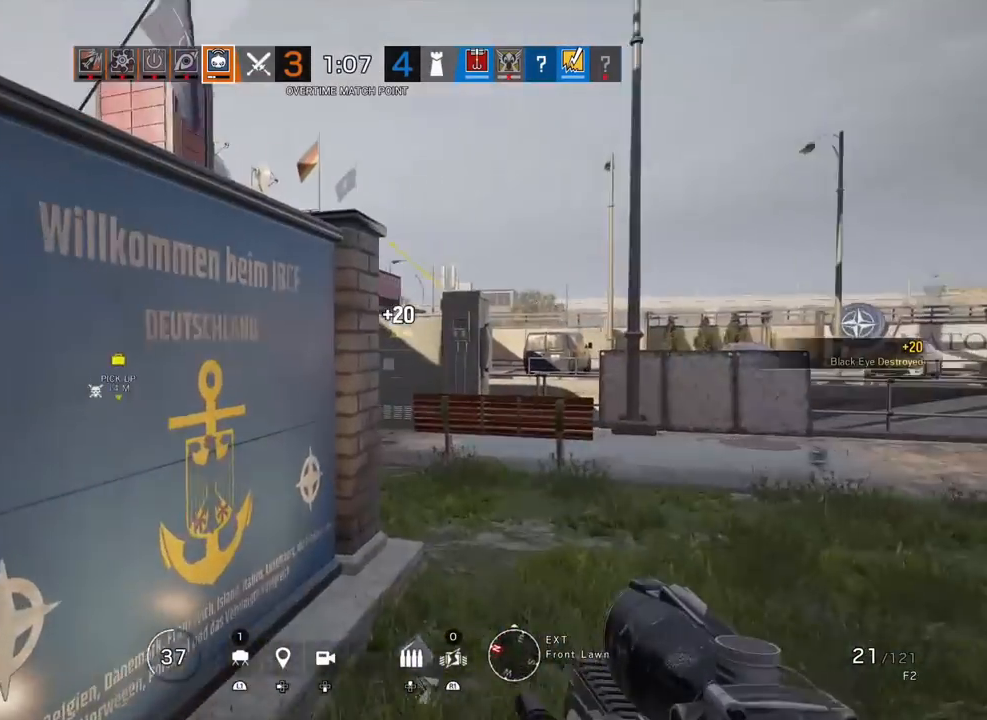
{"buttons": ["L1", "R2"], "left_stick": "up-right", "right_stick": "center", "events": [[33, "right_stick", "center"], [67, "L1", "down"], [100, "L3", "down"], [100, "left_stick", "up-right"], [150, "R3", "down"], [217, "L3", "up"], [283, "R3", "up"], [317, "right_stick", "left"], [467, "right_stick", "center"], [500, "R2", "down"]]}
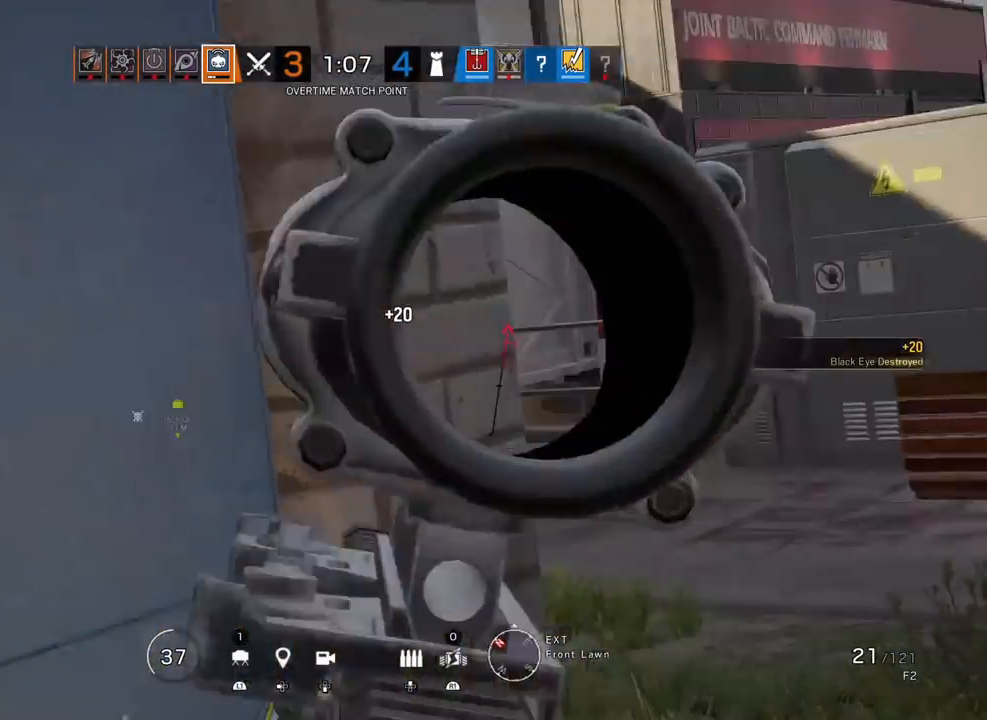
{"buttons": ["L1"], "left_stick": "up", "right_stick": "up-left", "events": [[17, "R1", "down"], [67, "R1", "up"], [100, "R2", "up"], [133, "right_stick", "left"], [217, "right_stick", "up-left"], [233, "left_stick", "up"]]}
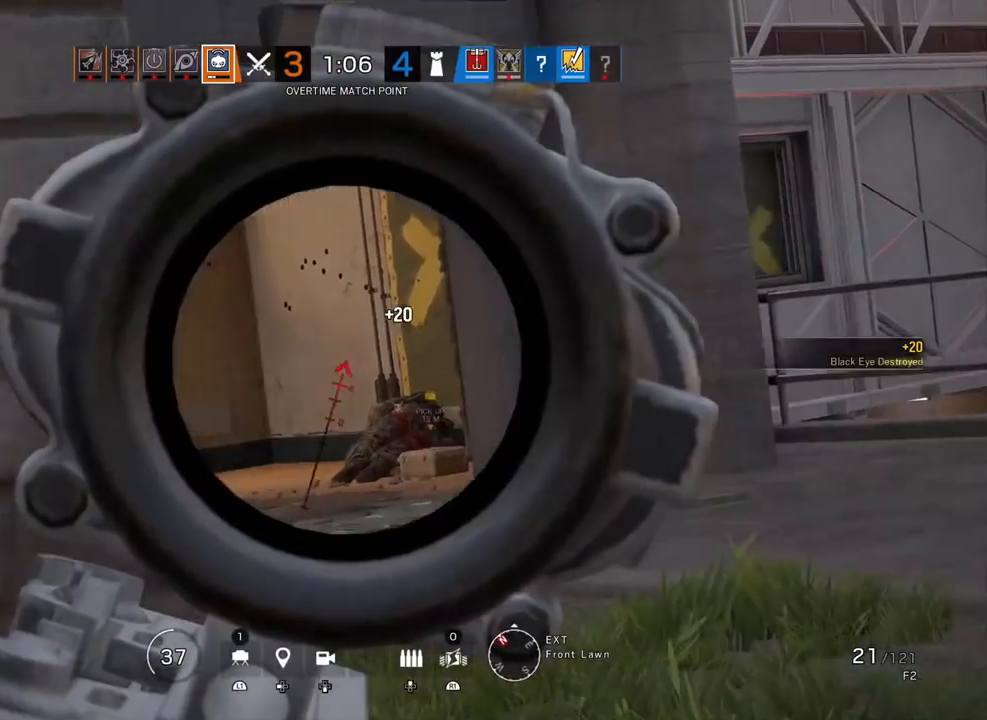
{"buttons": ["L1"], "left_stick": "center", "right_stick": "center", "events": [[83, "right_stick", "center"], [367, "right_stick", "up-left"], [400, "left_stick", "center"], [483, "right_stick", "center"]]}
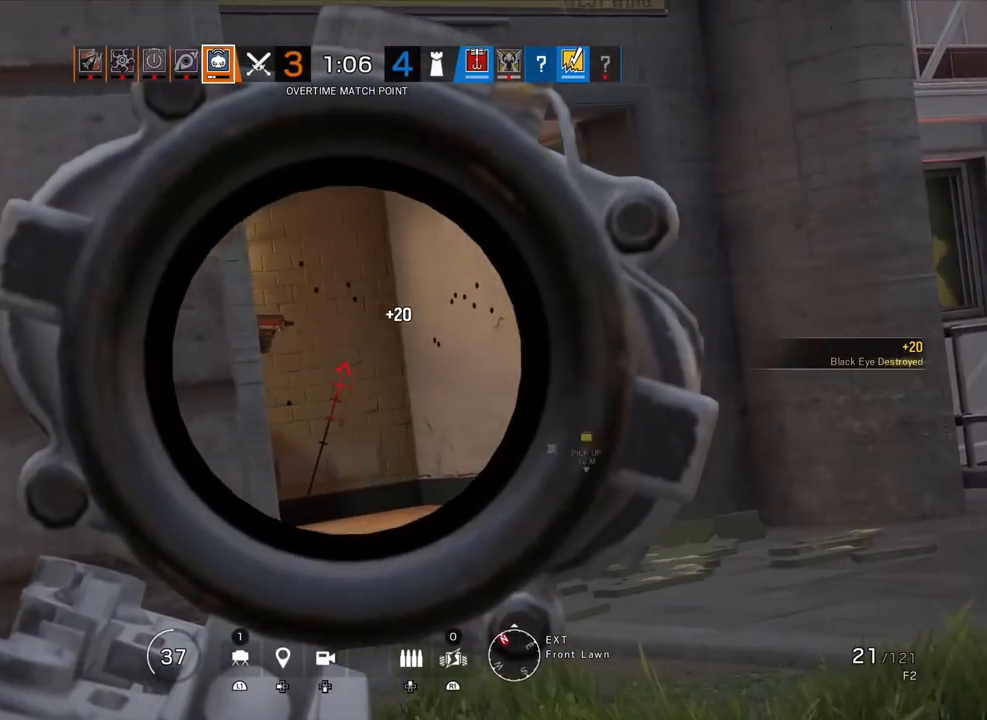
{"buttons": ["L1", "R1"], "left_stick": "center", "right_stick": "down", "events": [[267, "R1", "down"], [400, "right_stick", "down"]]}
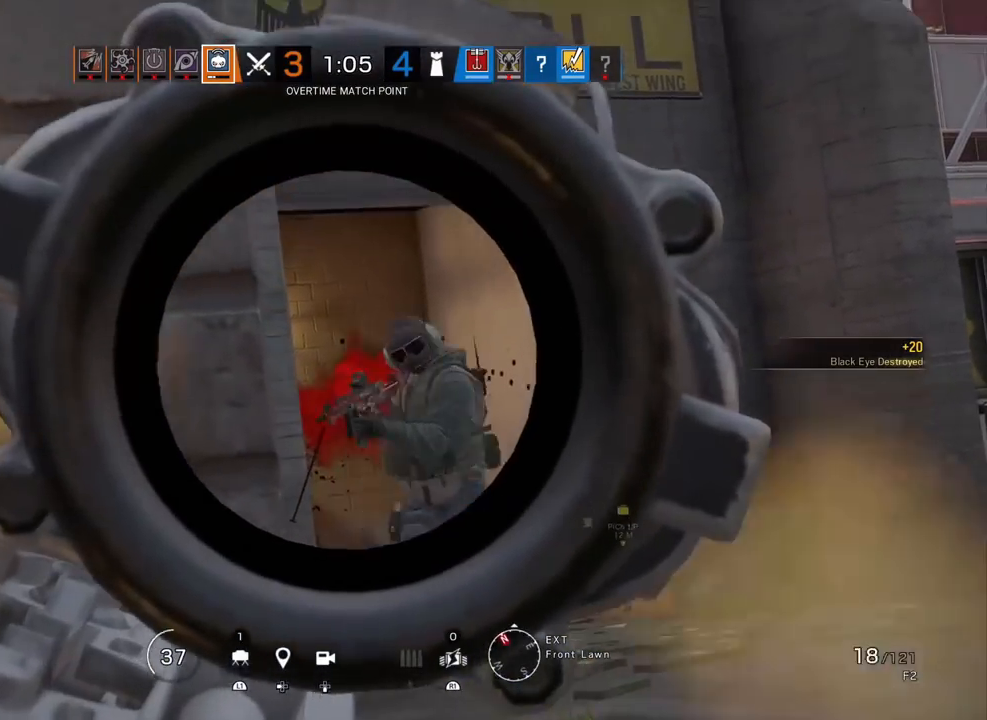
{"buttons": ["L1", "R1"], "left_stick": "center", "right_stick": "down-right", "events": [[133, "right_stick", "down-right"]]}
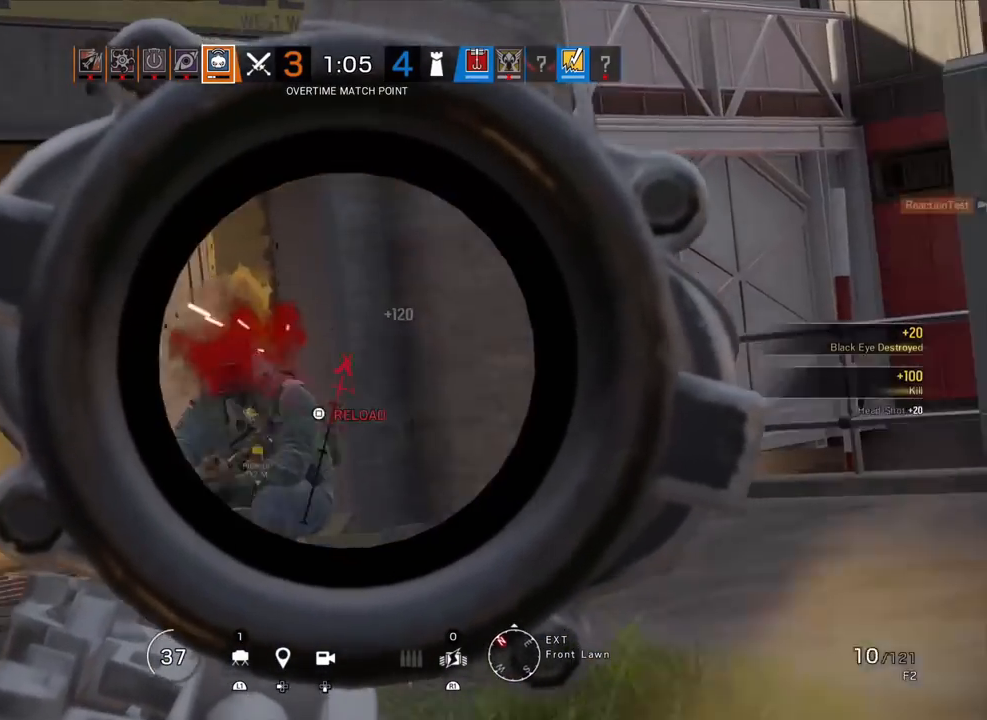
{"buttons": ["R1", "R2"], "left_stick": "up-right", "right_stick": "center", "events": [[33, "right_stick", "down-left"], [100, "right_stick", "center"], [117, "left_stick", "left"], [133, "L1", "up"], [133, "R1", "up"], [217, "R1", "down"], [217, "R2", "down"], [217, "SQUARE", "down"], [283, "SQUARE", "up"], [283, "left_stick", "up-left"], [317, "R1", "up"], [317, "R2", "up"], [400, "left_stick", "up"], [433, "R1", "down"], [433, "R2", "down"], [500, "left_stick", "up-right"]]}
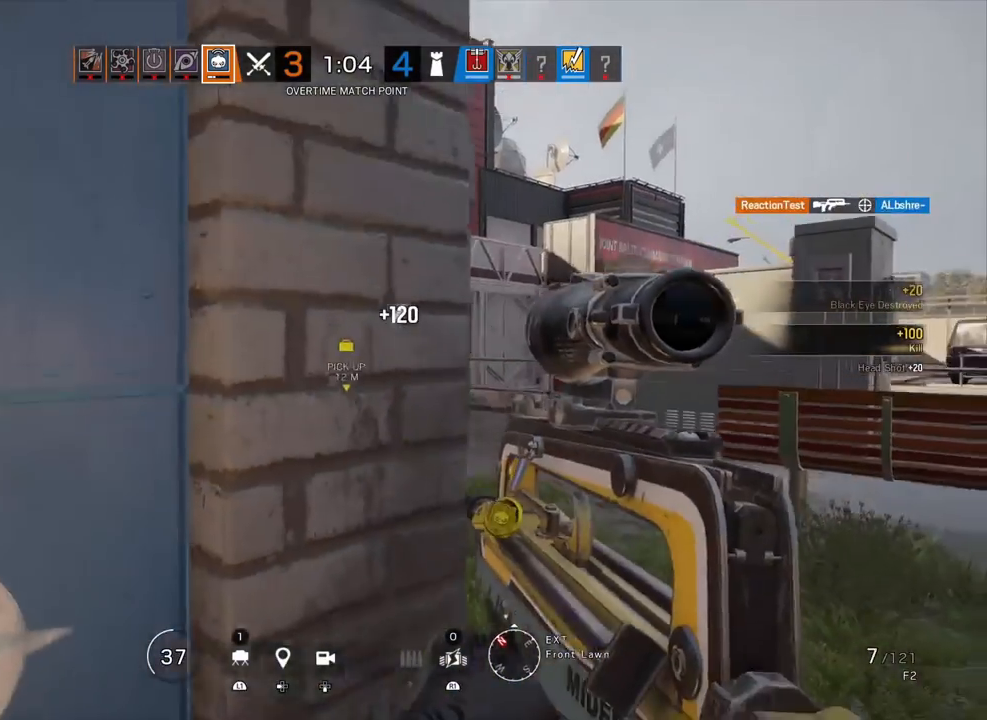
{"buttons": [], "left_stick": "left", "right_stick": "center", "events": [[17, "R1", "up"], [33, "R2", "up"], [217, "R1", "down"], [217, "R2", "down"], [233, "right_stick", "left"], [317, "R1", "up"], [317, "right_stick", "center"], [333, "R2", "up"], [333, "left_stick", "left"]]}
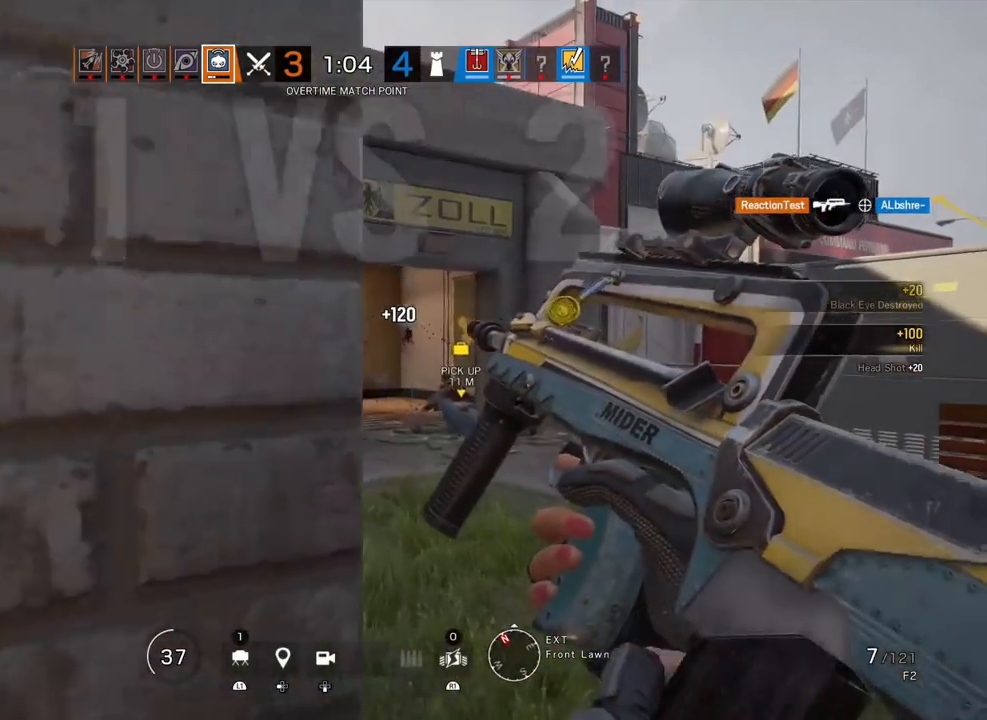
{"buttons": [], "left_stick": "left", "right_stick": "center", "events": [[17, "left_stick", "down-right"], [150, "left_stick", "left"], [300, "left_stick", "right"], [400, "left_stick", "left"]]}
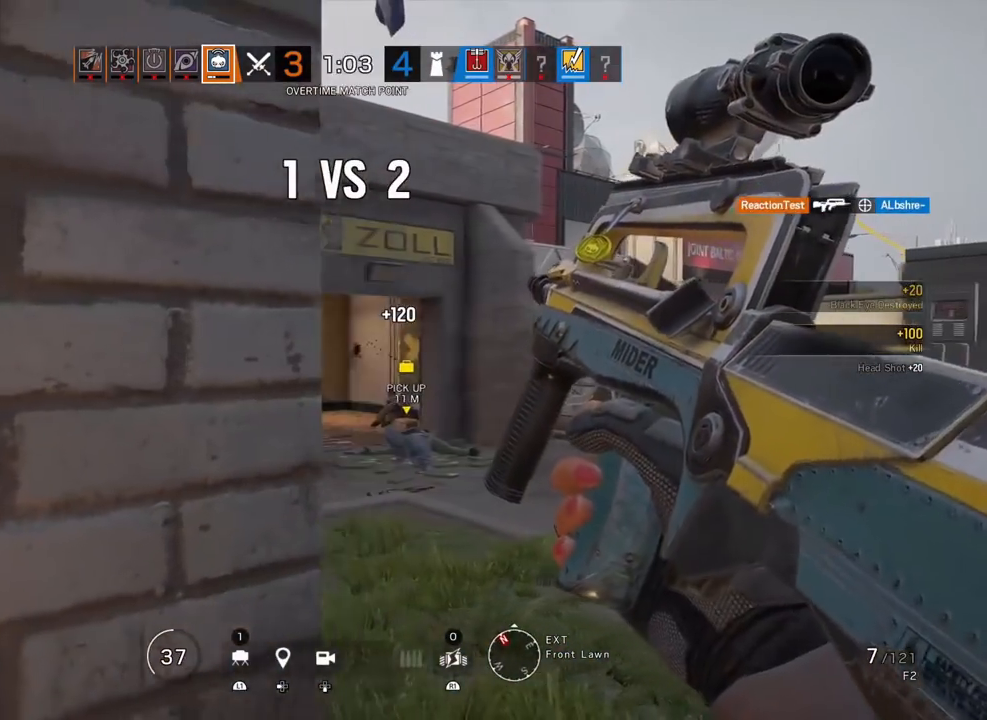
{"buttons": [], "left_stick": "up", "right_stick": "center", "events": [[33, "left_stick", "right"], [167, "left_stick", "up"], [367, "left_stick", "up-right"], [500, "left_stick", "up"]]}
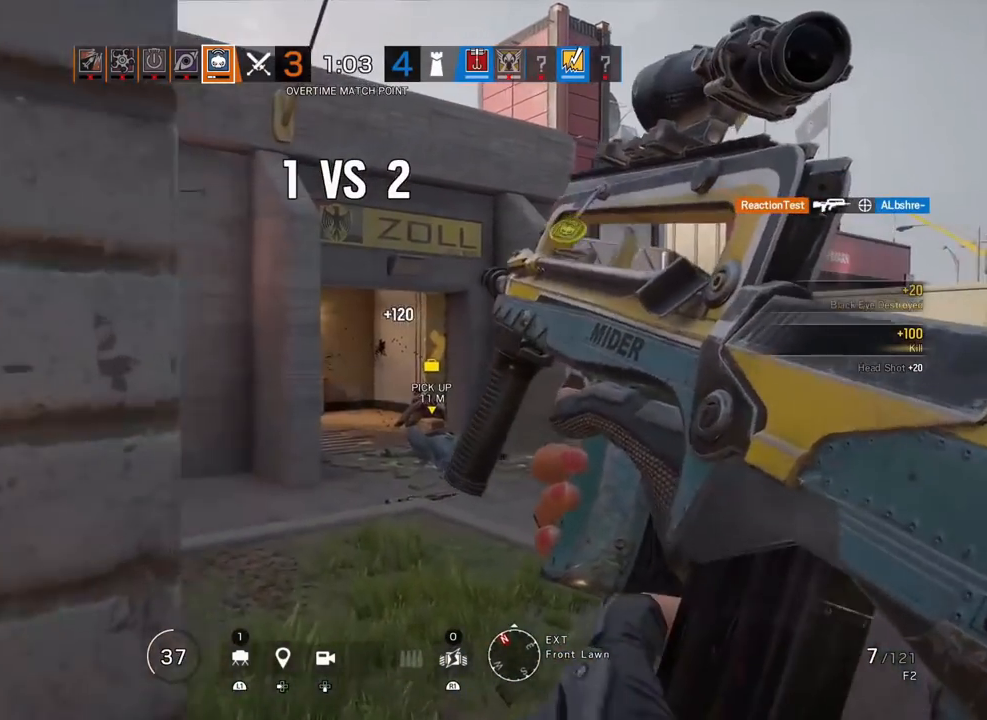
{"buttons": [], "left_stick": "right", "right_stick": "center", "events": [[333, "left_stick", "up-right"], [350, "L3", "down"], [467, "L3", "up"], [467, "left_stick", "right"]]}
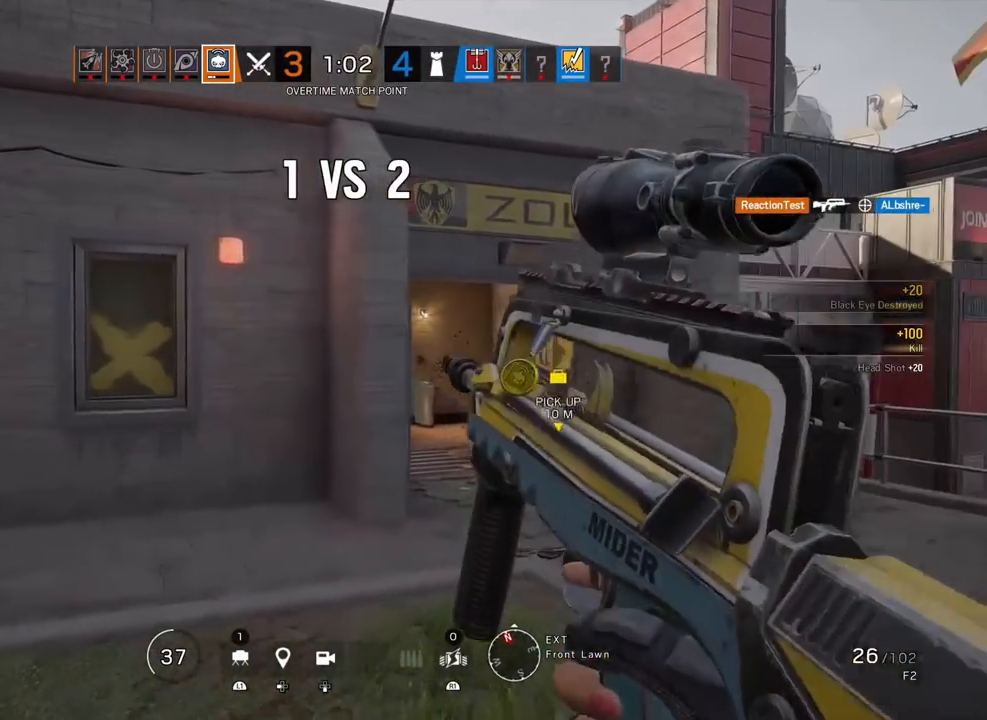
{"buttons": ["L1"], "left_stick": "up-right", "right_stick": "center", "events": [[33, "L1", "down"], [50, "L3", "down"], [117, "R3", "down"], [217, "L3", "up"], [250, "R3", "up"], [283, "right_stick", "up-left"], [367, "right_stick", "center"], [383, "left_stick", "up-right"]]}
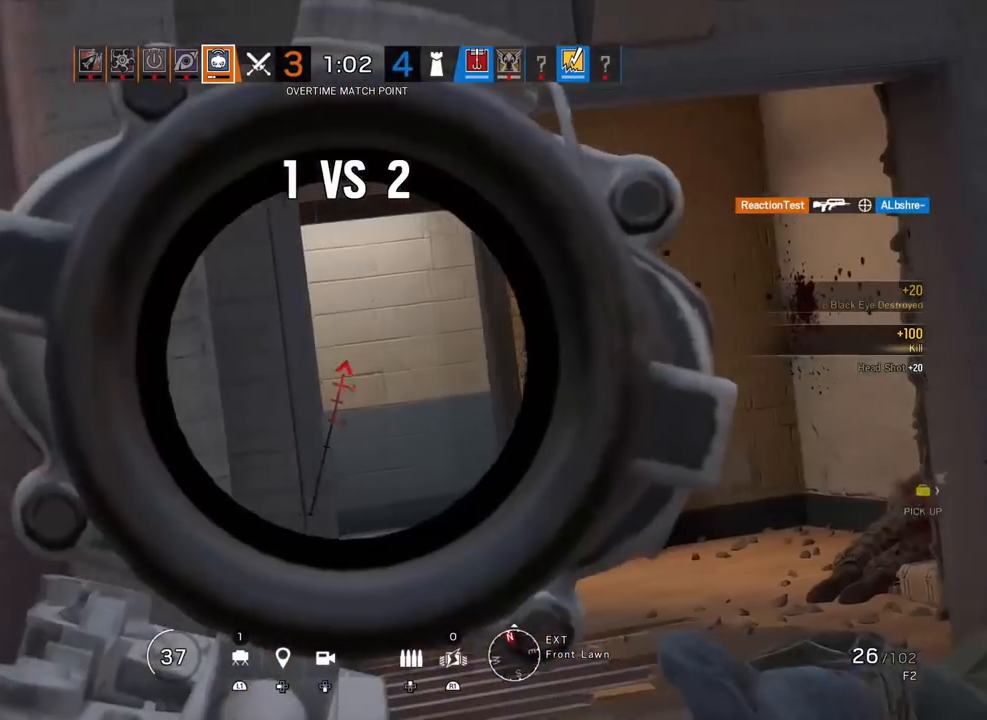
{"buttons": ["L1"], "left_stick": "up-right", "right_stick": "center", "events": [[50, "left_stick", "up"], [433, "left_stick", "up-right"]]}
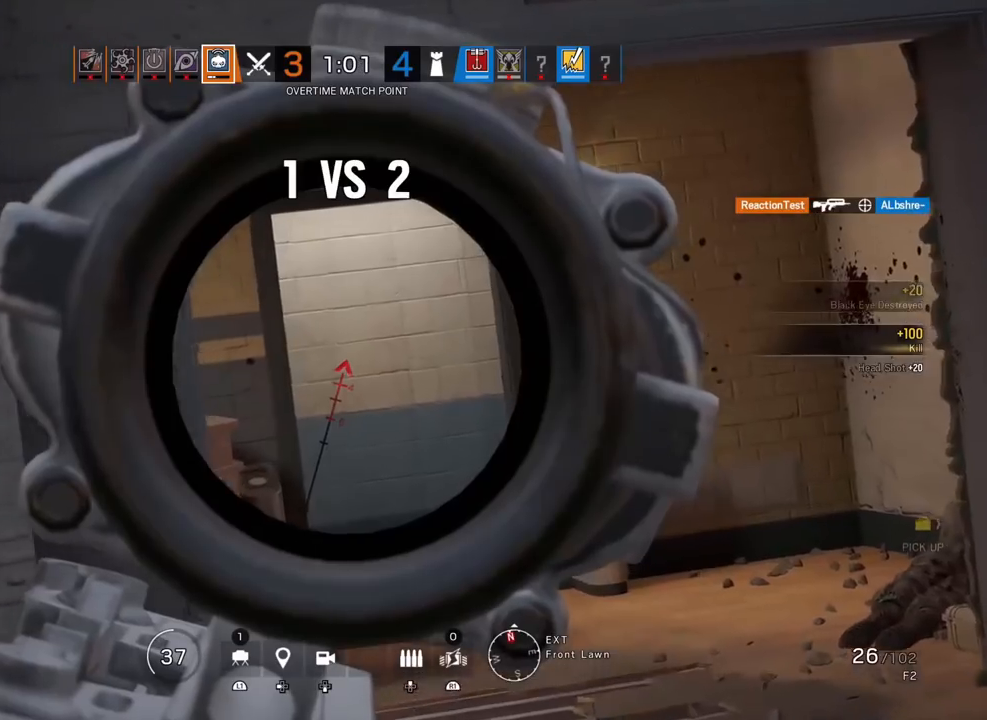
{"buttons": ["L1"], "left_stick": "right", "right_stick": "center", "events": [[183, "right_stick", "left"], [350, "right_stick", "center"], [433, "left_stick", "right"]]}
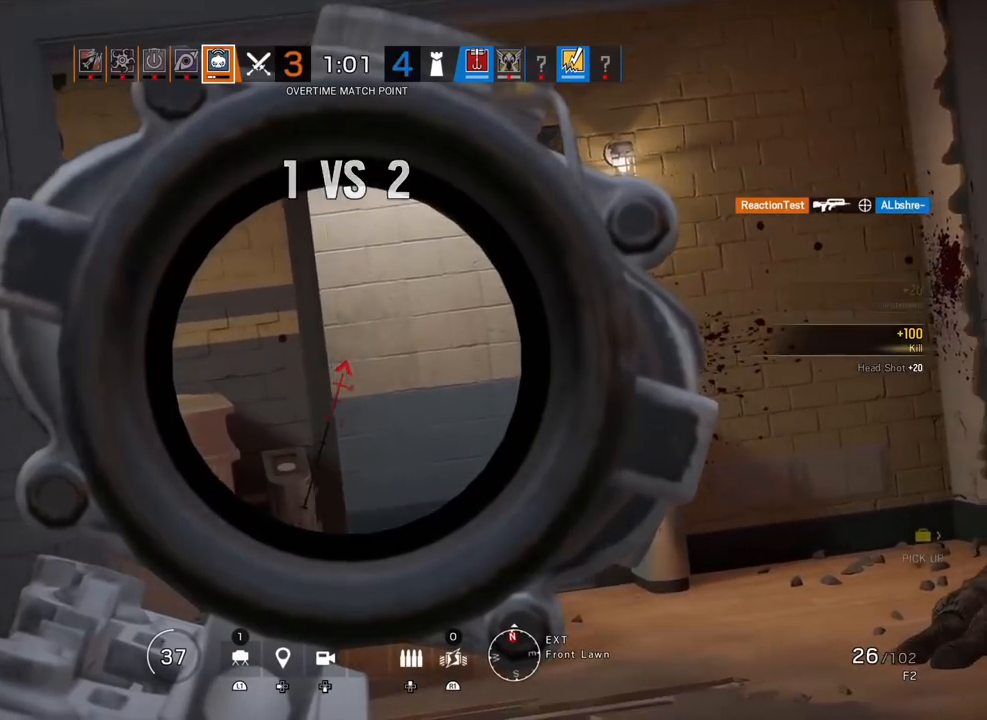
{"buttons": ["L1"], "left_stick": "right", "right_stick": "left", "events": [[433, "right_stick", "left"]]}
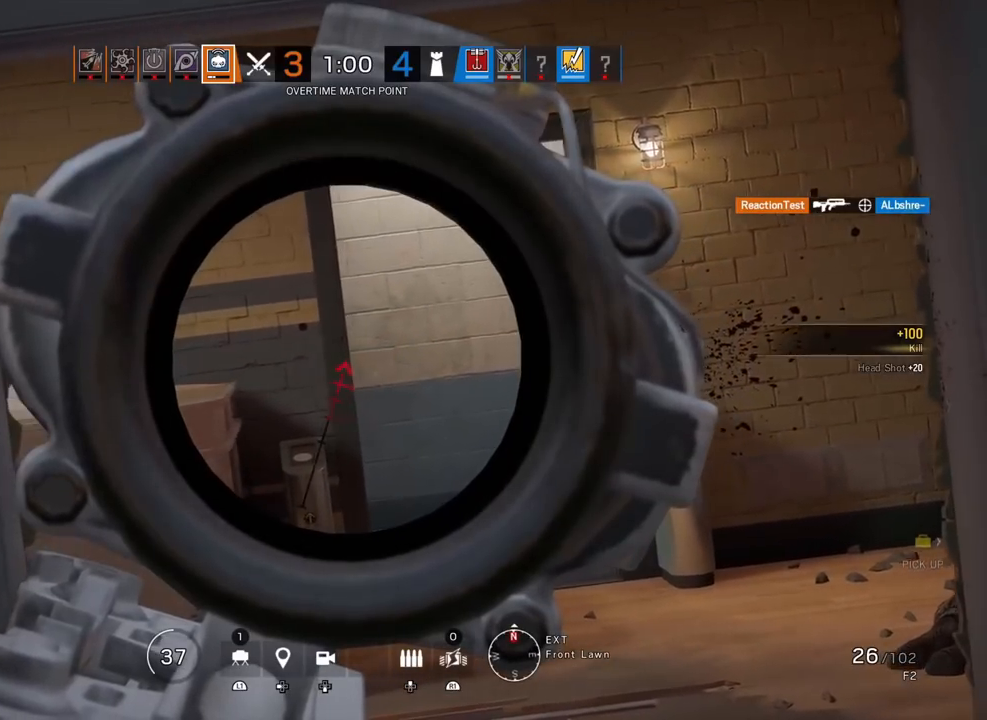
{"buttons": [], "left_stick": "right", "right_stick": "left", "events": [[483, "L1", "up"]]}
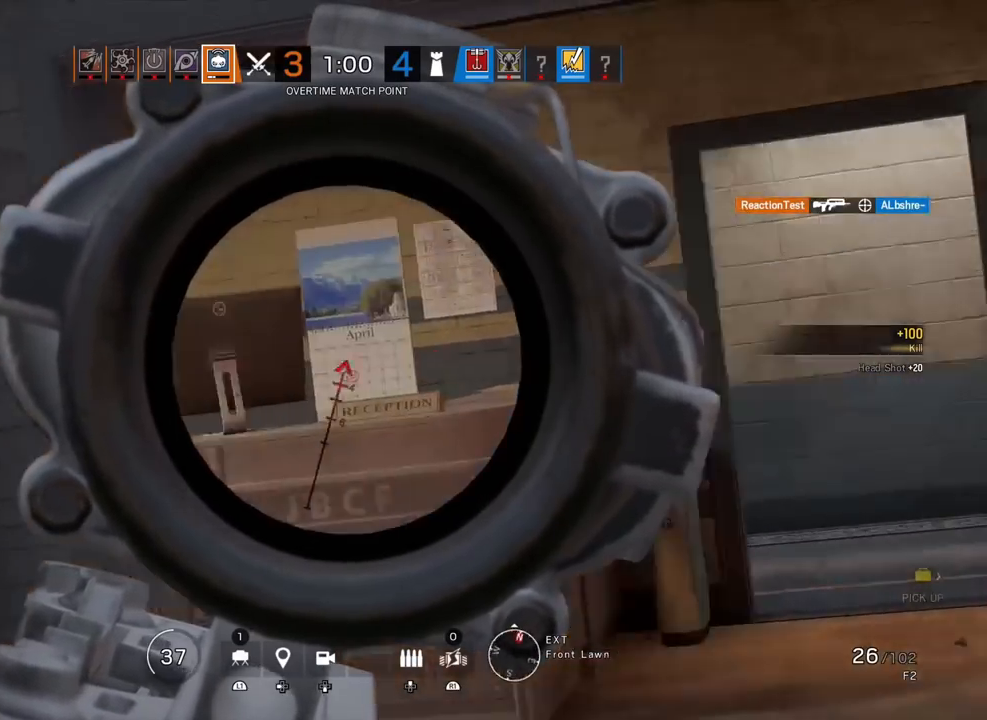
{"buttons": [], "left_stick": "up", "right_stick": "down-right", "events": [[67, "right_stick", "center"], [83, "left_stick", "up-left"], [117, "L3", "down"], [117, "right_stick", "down-left"], [200, "right_stick", "center"], [267, "L3", "up"], [267, "left_stick", "up"], [317, "L3", "down"], [467, "L3", "up"], [500, "right_stick", "down-right"]]}
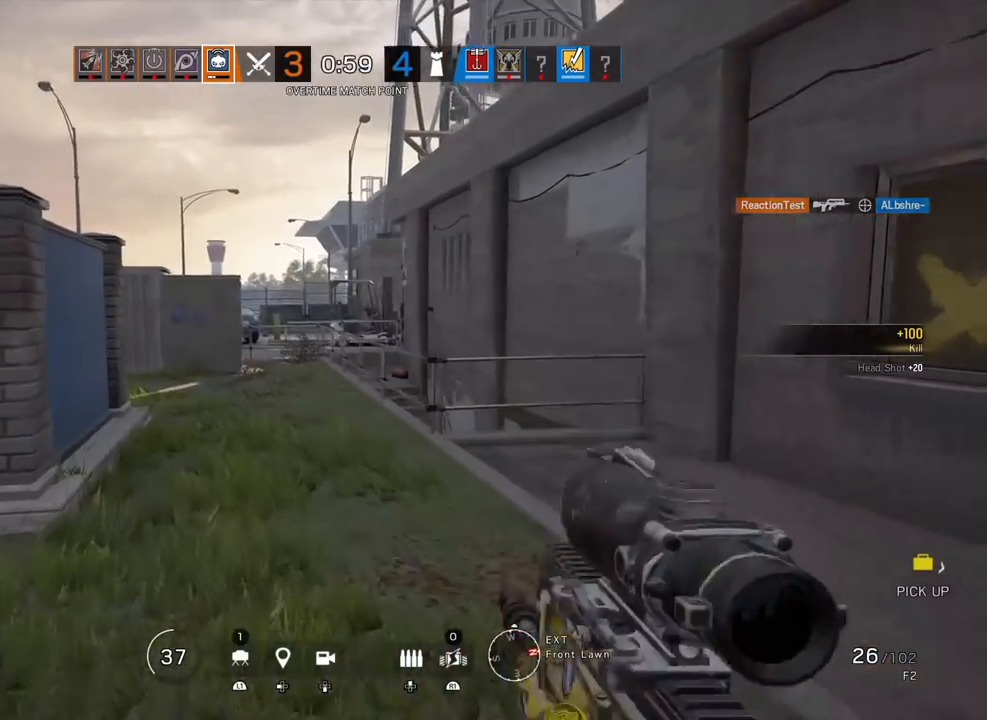
{"buttons": [], "left_stick": "up", "right_stick": "down", "events": [[100, "right_stick", "center"], [500, "right_stick", "down"]]}
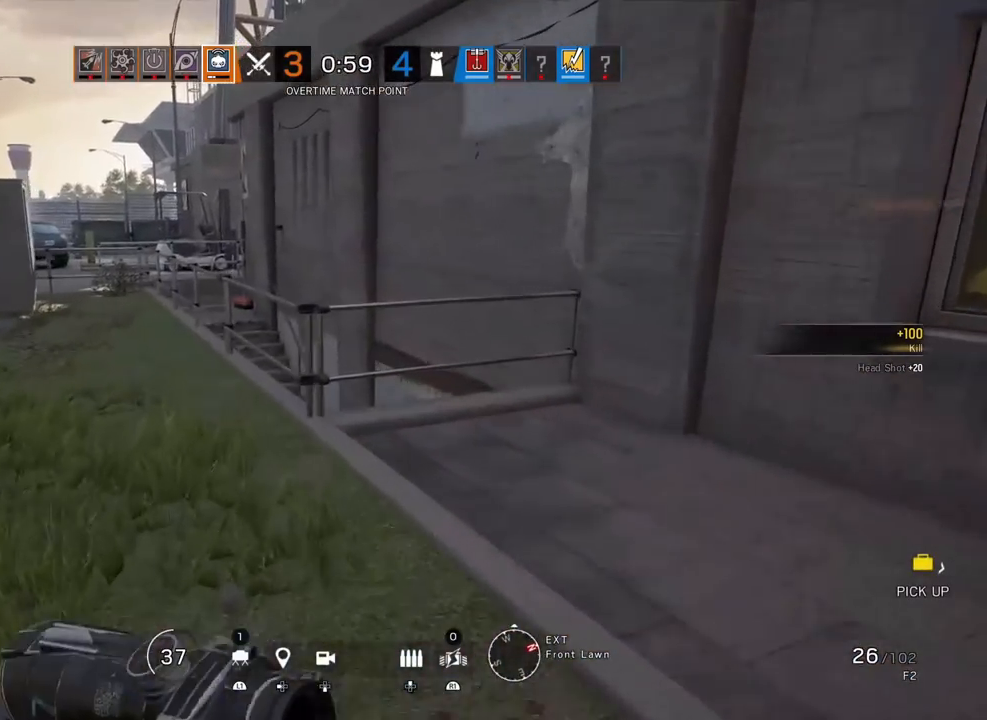
{"buttons": [], "left_stick": "up", "right_stick": "down-right", "events": [[450, "right_stick", "down-right"]]}
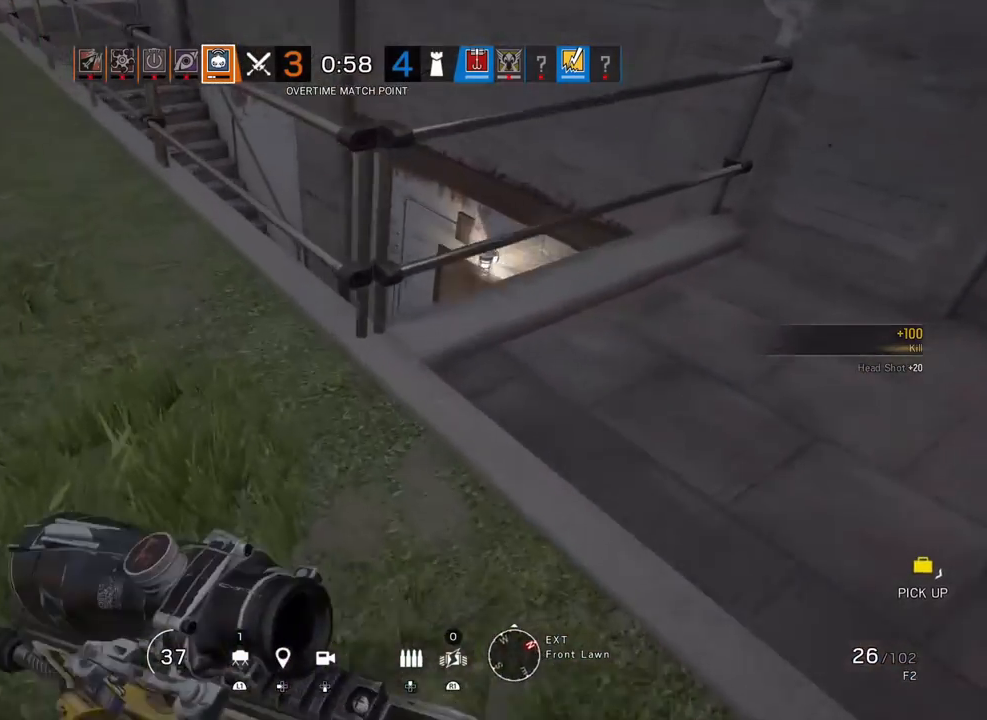
{"buttons": [], "left_stick": "up-left", "right_stick": "up-right", "events": [[233, "R2", "down"], [283, "L1", "down"], [317, "left_stick", "up-left"], [350, "R2", "up"], [400, "right_stick", "center"], [483, "right_stick", "up-right"], [500, "L1", "up"]]}
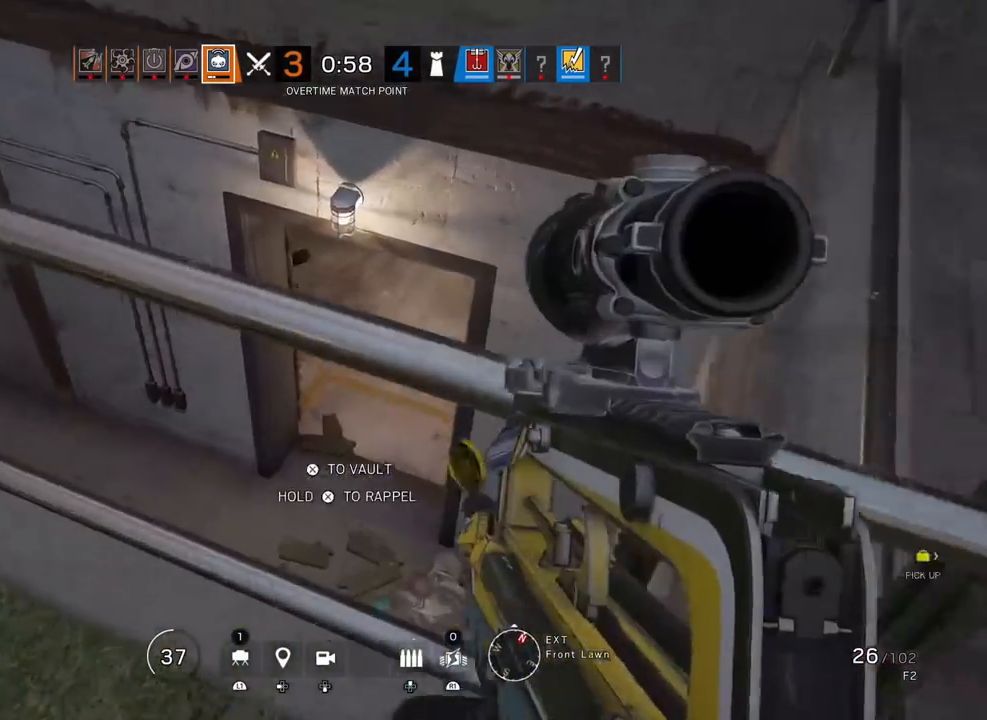
{"buttons": [], "left_stick": "up", "right_stick": "down-right", "events": [[33, "right_stick", "center"], [67, "left_stick", "up"], [117, "CROSS", "down"], [133, "L3", "down"], [200, "CROSS", "up"], [267, "L3", "up"], [400, "right_stick", "down-right"]]}
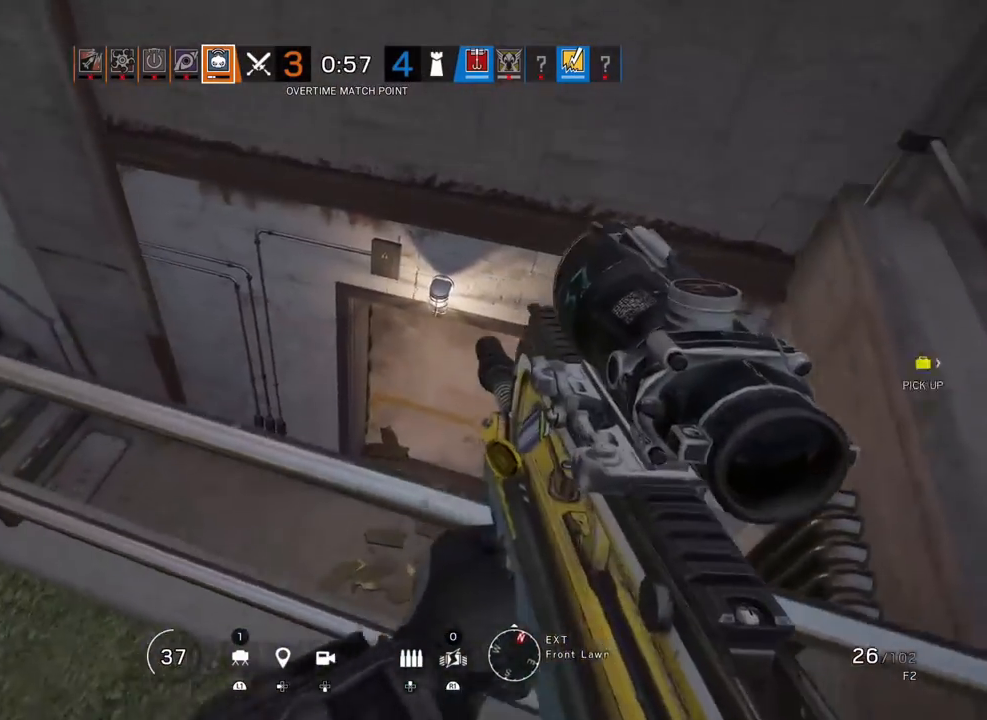
{"buttons": [], "left_stick": "up-right", "right_stick": "center", "events": [[67, "right_stick", "center"], [200, "CROSS", "down"], [283, "CROSS", "up"], [367, "CROSS", "down"], [400, "left_stick", "up-right"], [433, "CROSS", "up"]]}
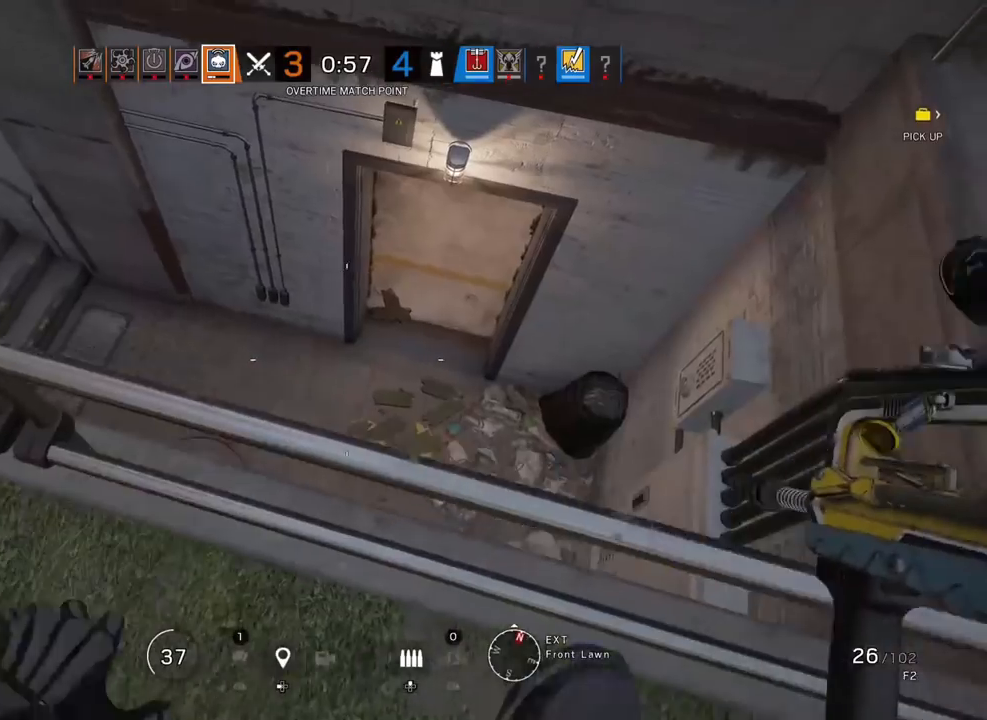
{"buttons": [], "left_stick": "up", "right_stick": "up", "events": [[33, "left_stick", "up"], [100, "right_stick", "down-right"], [317, "right_stick", "center"], [417, "right_stick", "up"]]}
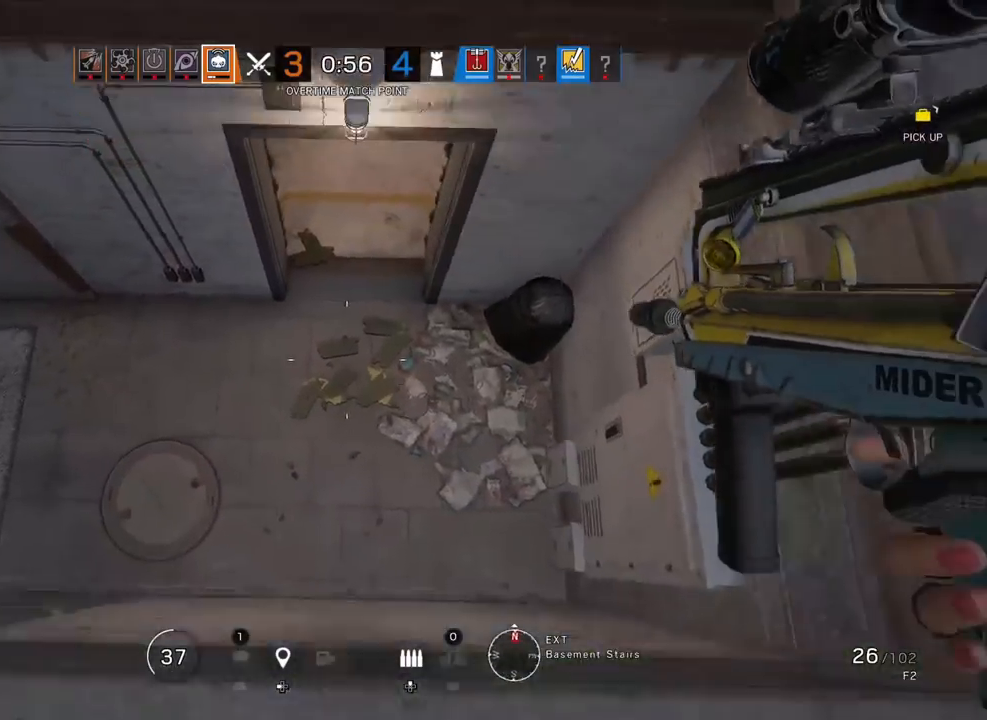
{"buttons": [], "left_stick": "up", "right_stick": "up", "events": [[67, "right_stick", "center"], [217, "right_stick", "up-right"], [467, "right_stick", "up"]]}
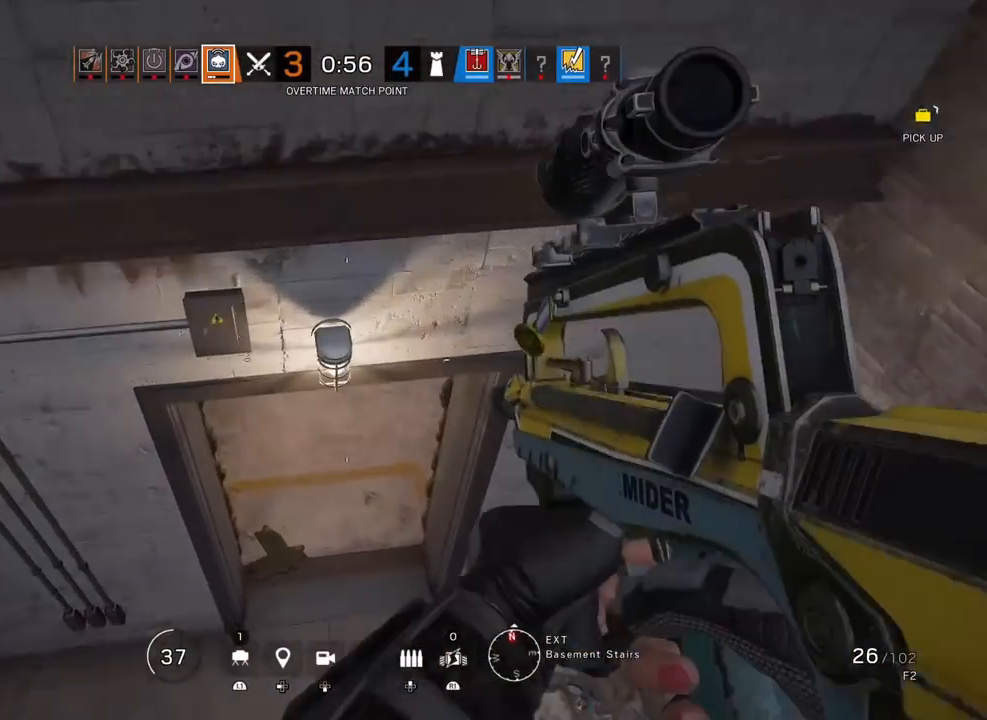
{"buttons": ["L3"], "left_stick": "up", "right_stick": "right", "events": [[267, "L3", "down"], [367, "L3", "up"], [433, "L3", "down"], [433, "right_stick", "right"]]}
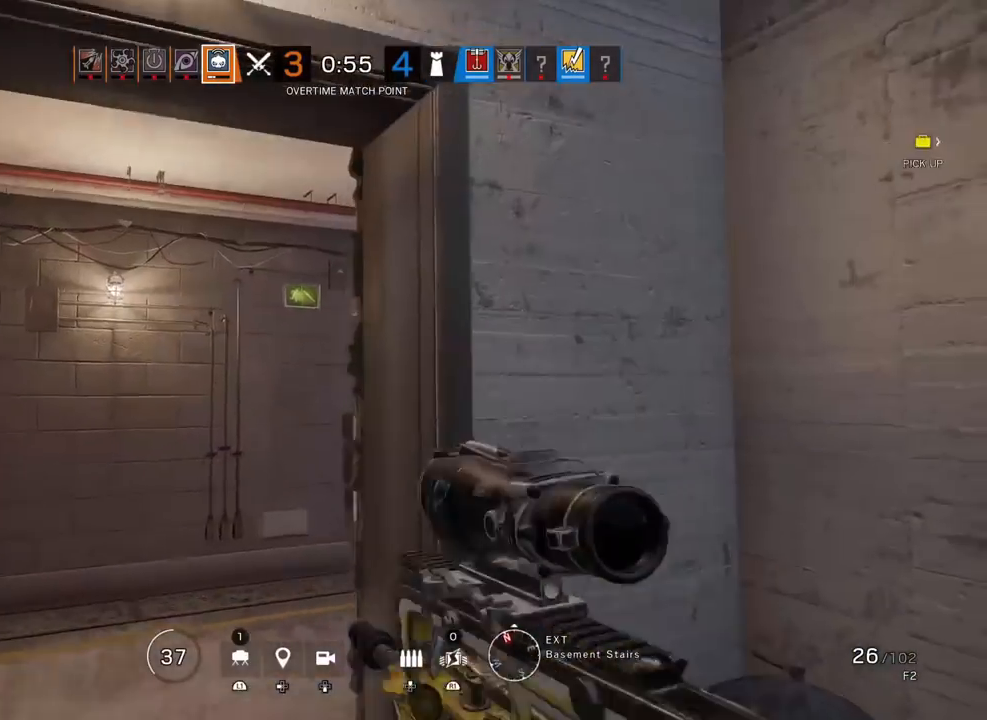
{"buttons": ["L1"], "left_stick": "left", "right_stick": "center", "events": [[50, "L3", "up"], [117, "left_stick", "up-left"], [183, "L1", "down"], [200, "R2", "down"], [217, "L3", "down"], [217, "R1", "down"], [300, "L3", "up"], [300, "R1", "up"], [317, "R2", "up"], [317, "right_stick", "center"], [350, "left_stick", "left"], [367, "right_stick", "right"], [400, "R2", "down"], [433, "R1", "down"], [500, "R1", "up"], [500, "R2", "up"], [500, "right_stick", "center"]]}
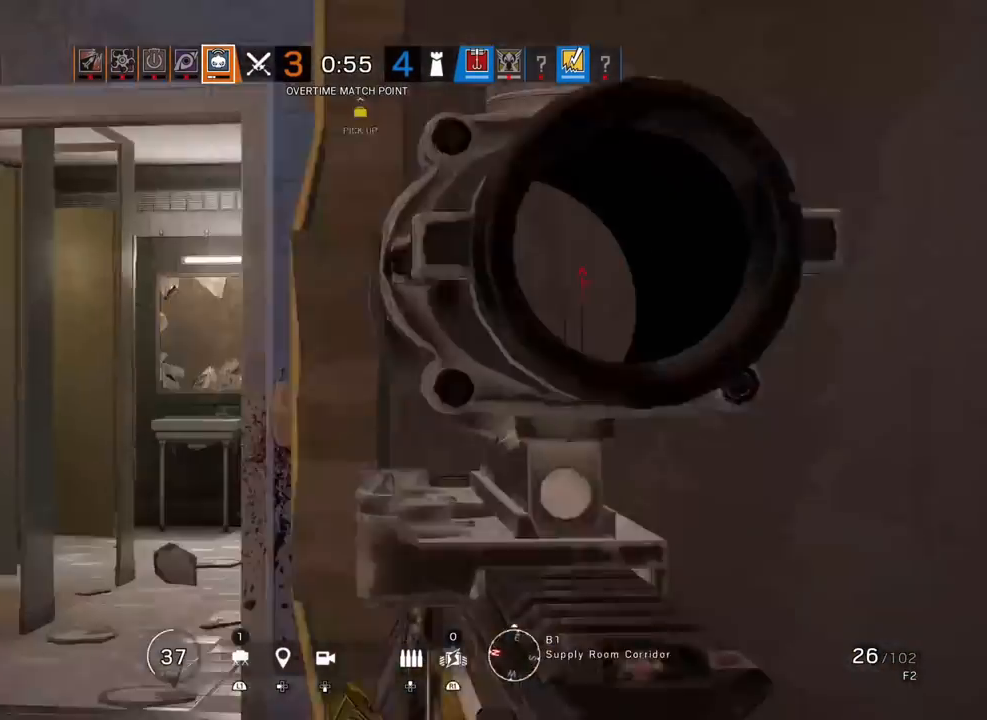
{"buttons": ["L1"], "left_stick": "up", "right_stick": "left", "events": [[50, "R3", "down"], [100, "right_stick", "down"], [200, "R3", "up"], [217, "right_stick", "left"], [417, "left_stick", "up"]]}
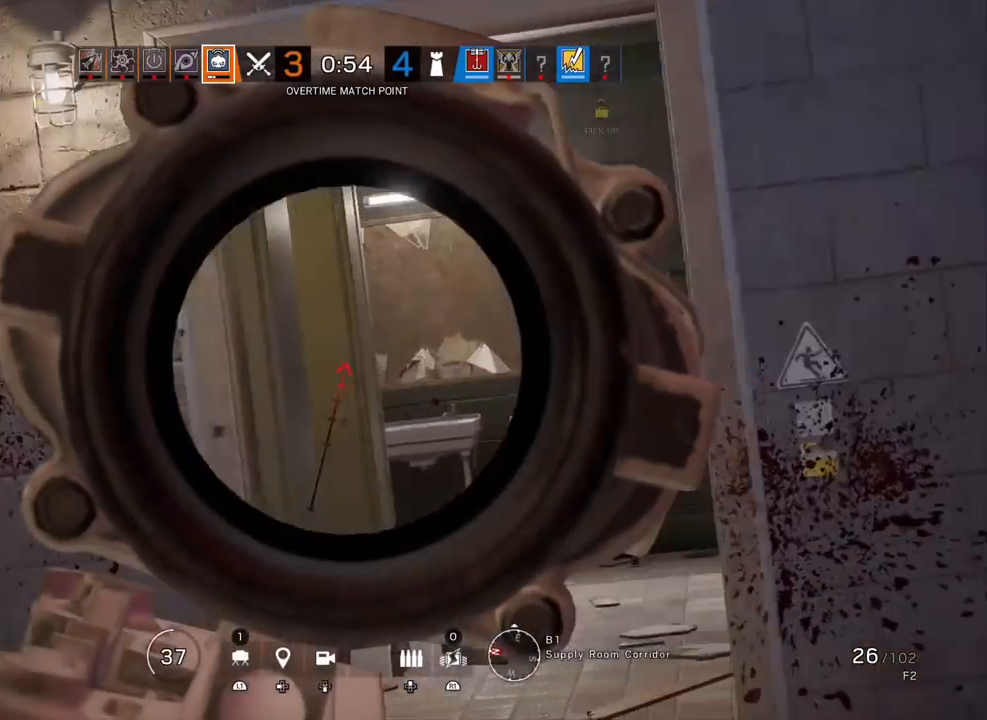
{"buttons": ["L1"], "left_stick": "right", "right_stick": "left", "events": [[83, "left_stick", "right"], [233, "right_stick", "center"], [317, "right_stick", "left"]]}
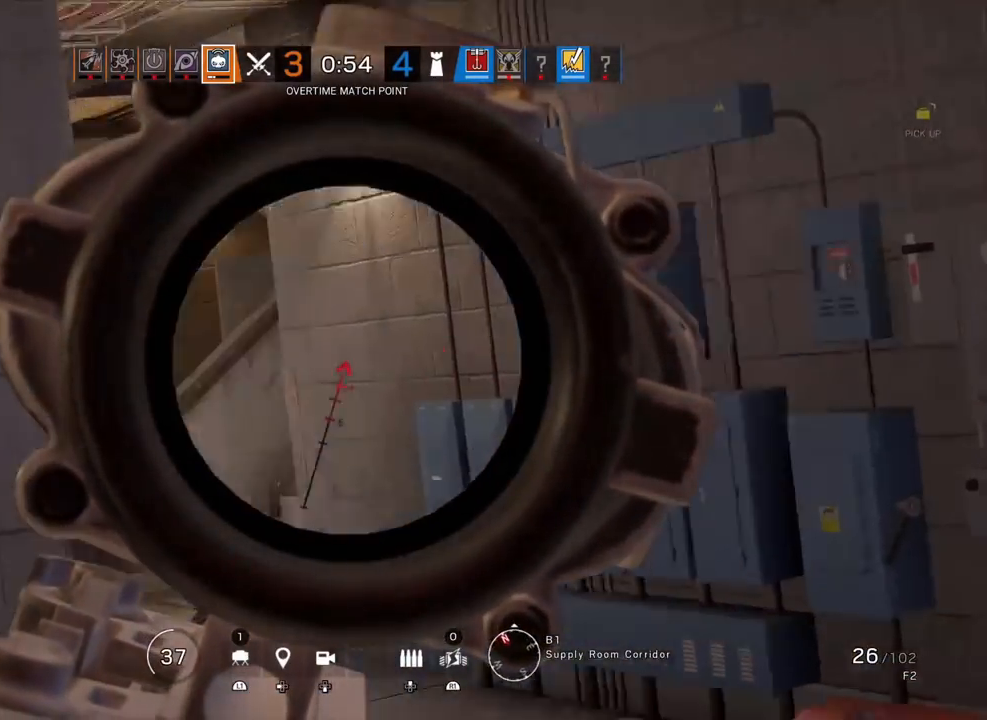
{"buttons": ["L1"], "left_stick": "up-right", "right_stick": "left", "events": [[33, "left_stick", "center"], [217, "left_stick", "up-right"]]}